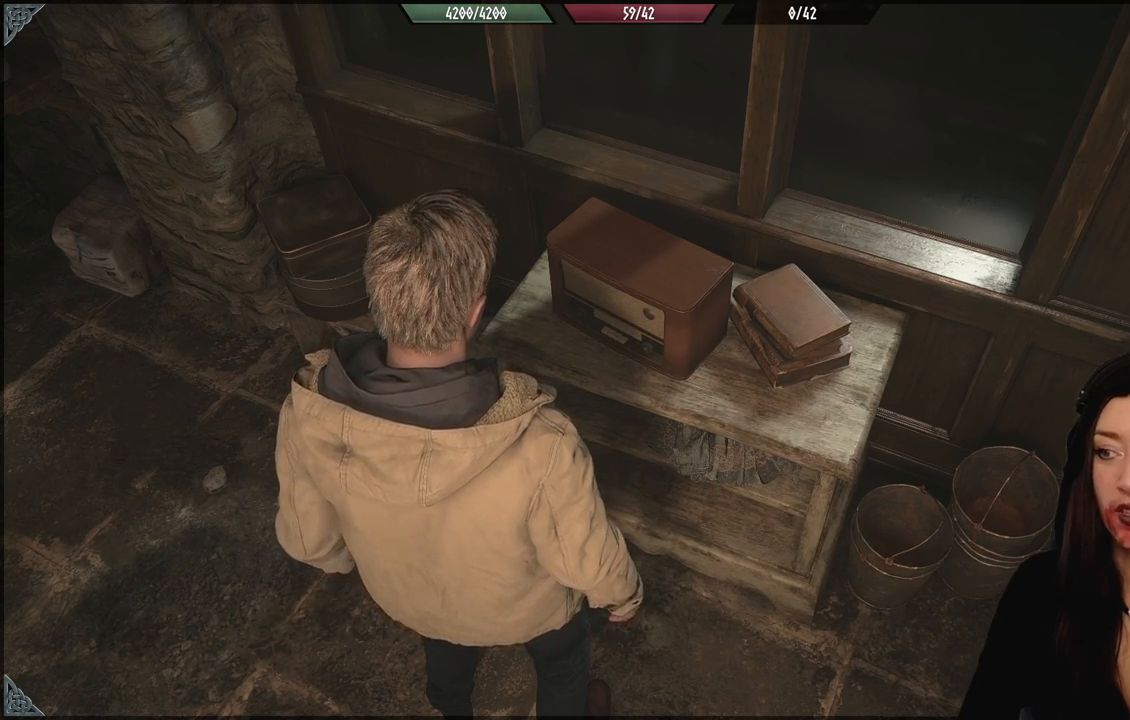
Gameplay with a controller (Xbox layout); each line is a JSON object with the inputs held at the frame after it (dt_ms = milliseconds from this image to that frame). "events" lists button and stick changes between this image and that frame as [ms after this image, input, new state], when the widget could be followed in between.
{"dt_ms": 500, "buttons": [], "left_stick": "right", "right_stick": "center", "events": [[83, "right_stick", "right"], [333, "right_stick", "up-right"], [433, "left_stick", "right"], [433, "right_stick", "center"]]}
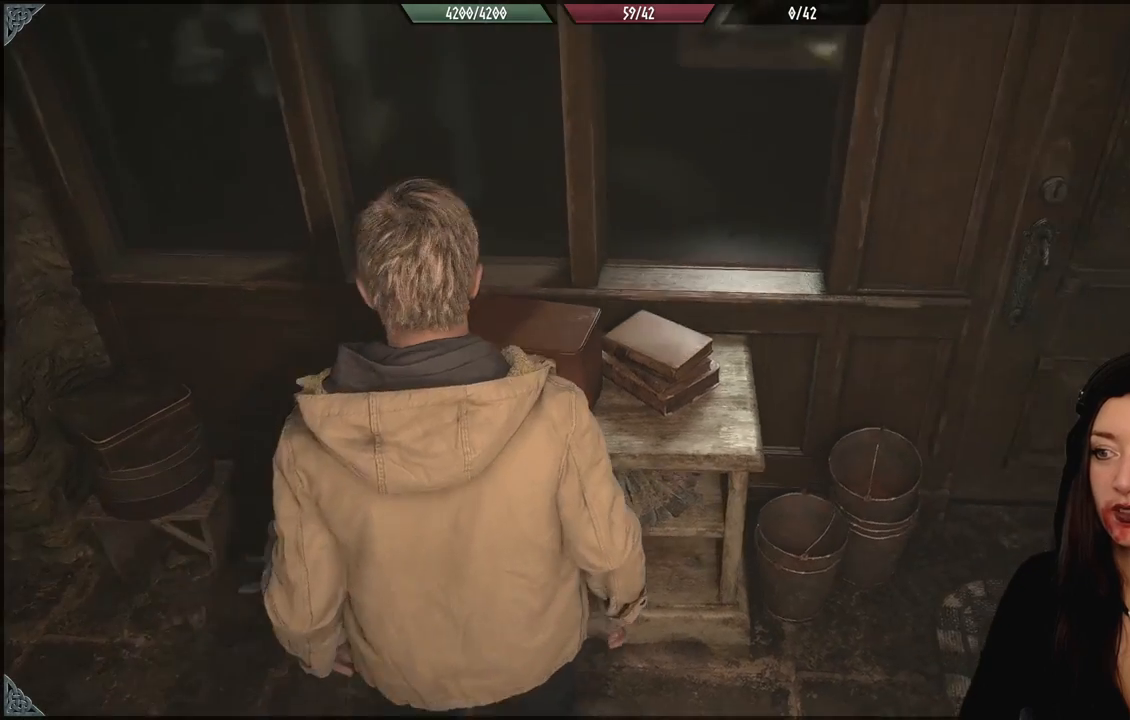
{"dt_ms": 500, "buttons": [], "left_stick": "right", "right_stick": "right", "events": [[300, "right_stick", "right"]]}
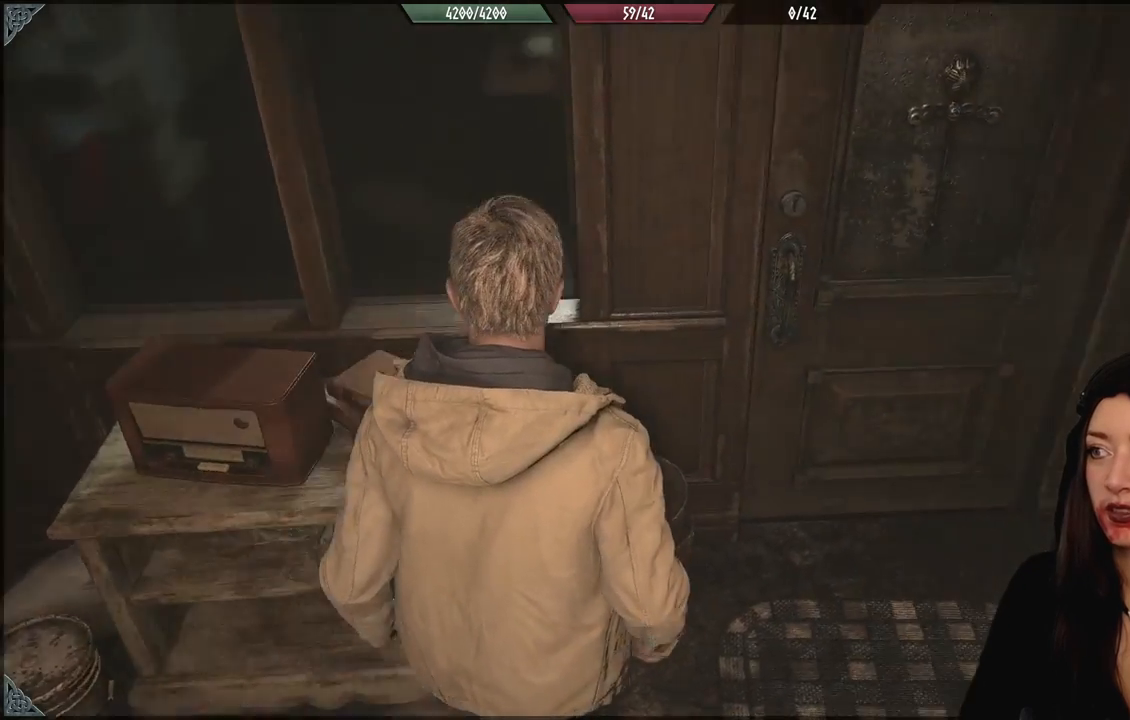
{"dt_ms": 1000, "buttons": [], "left_stick": "center", "right_stick": "center", "events": [[83, "right_stick", "center"], [233, "left_stick", "up-right"], [400, "right_stick", "left"], [550, "left_stick", "center"], [667, "right_stick", "center"], [833, "A", "down"], [950, "A", "up"]]}
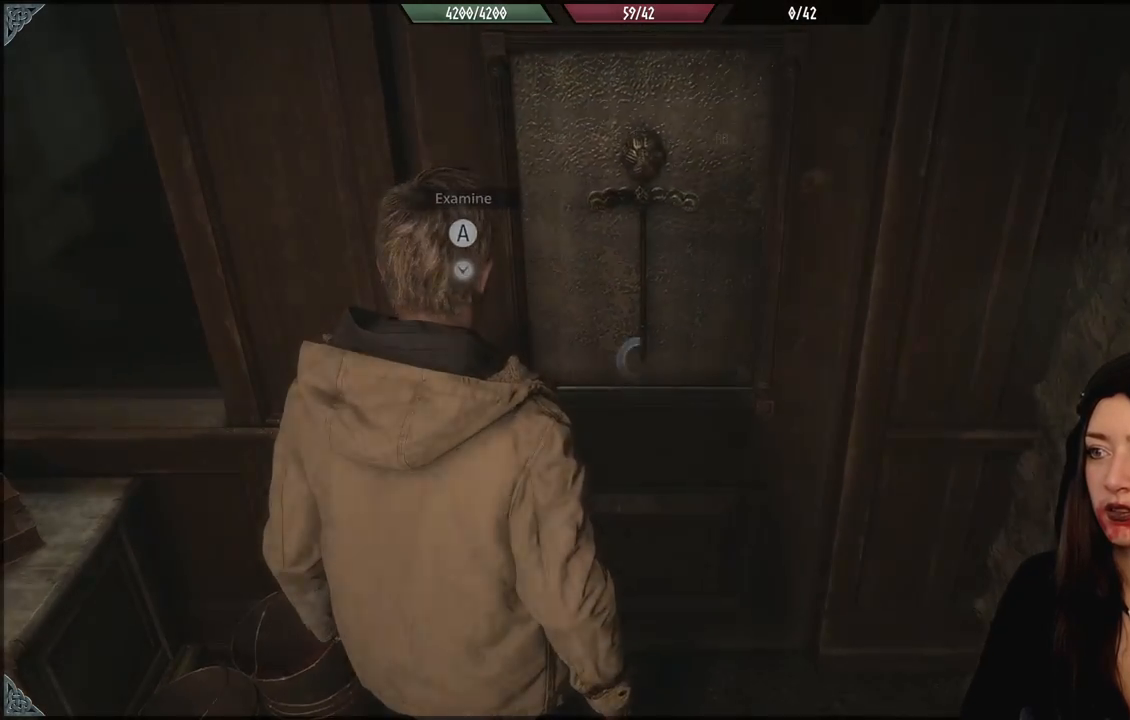
{"dt_ms": 500, "buttons": [], "left_stick": "center", "right_stick": "center", "events": []}
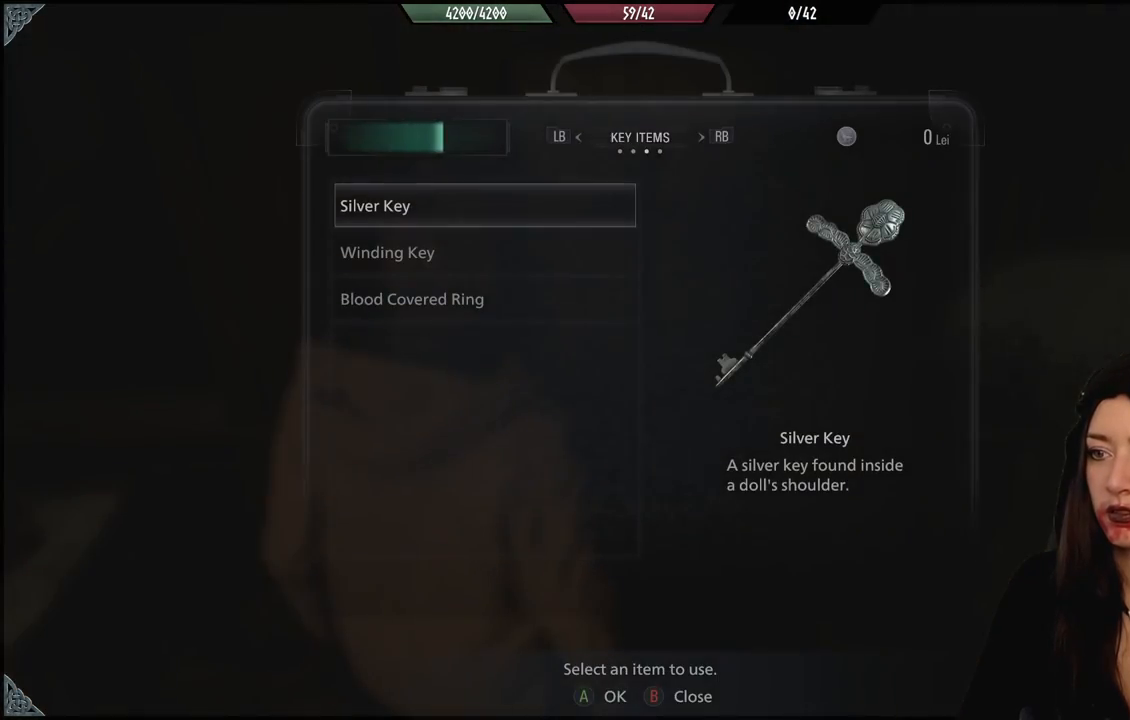
{"dt_ms": 500, "buttons": [], "left_stick": "center", "right_stick": "center", "events": [[250, "A", "down"], [367, "A", "up"]]}
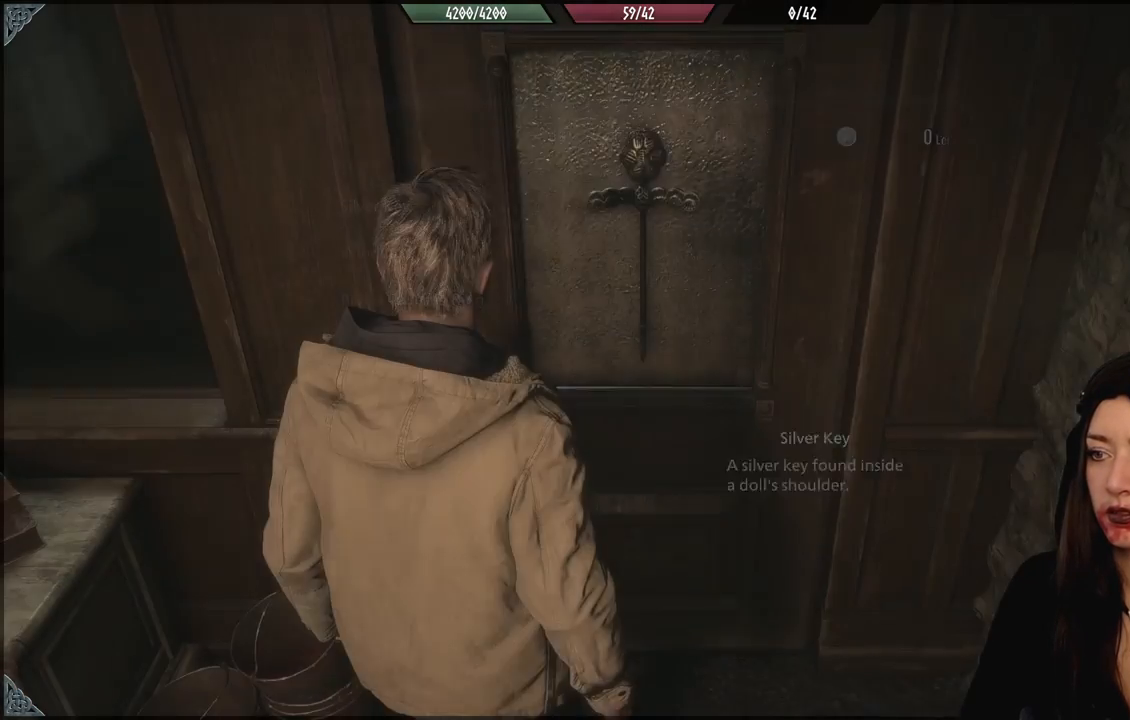
{"dt_ms": 500, "buttons": [], "left_stick": "down-left", "right_stick": "left", "events": [[233, "right_stick", "left"], [467, "left_stick", "down-left"]]}
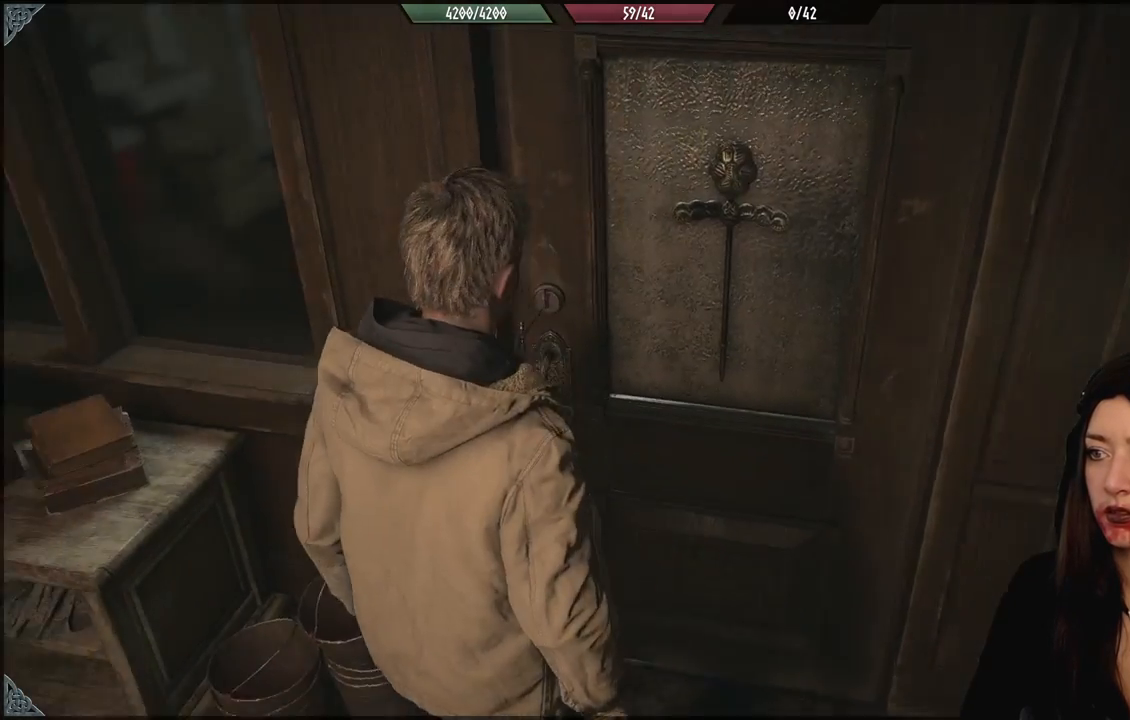
{"dt_ms": 500, "buttons": [], "left_stick": "center", "right_stick": "center", "events": [[67, "right_stick", "center"], [217, "left_stick", "center"]]}
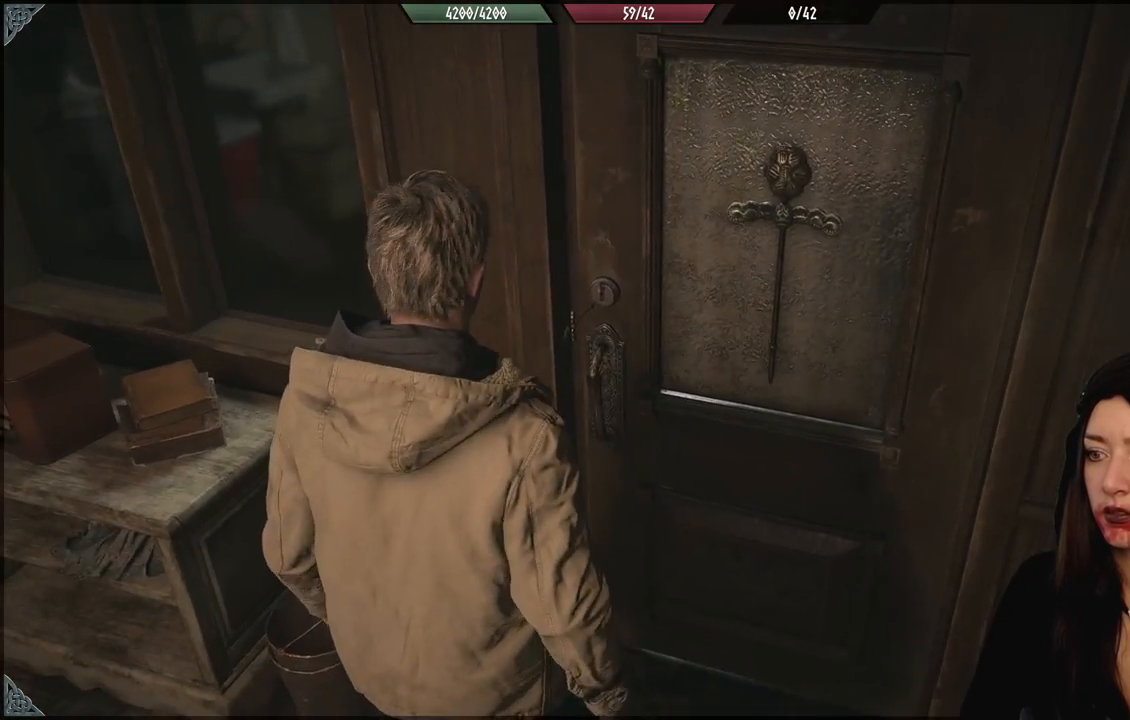
{"dt_ms": 500, "buttons": [], "left_stick": "center", "right_stick": "center", "events": []}
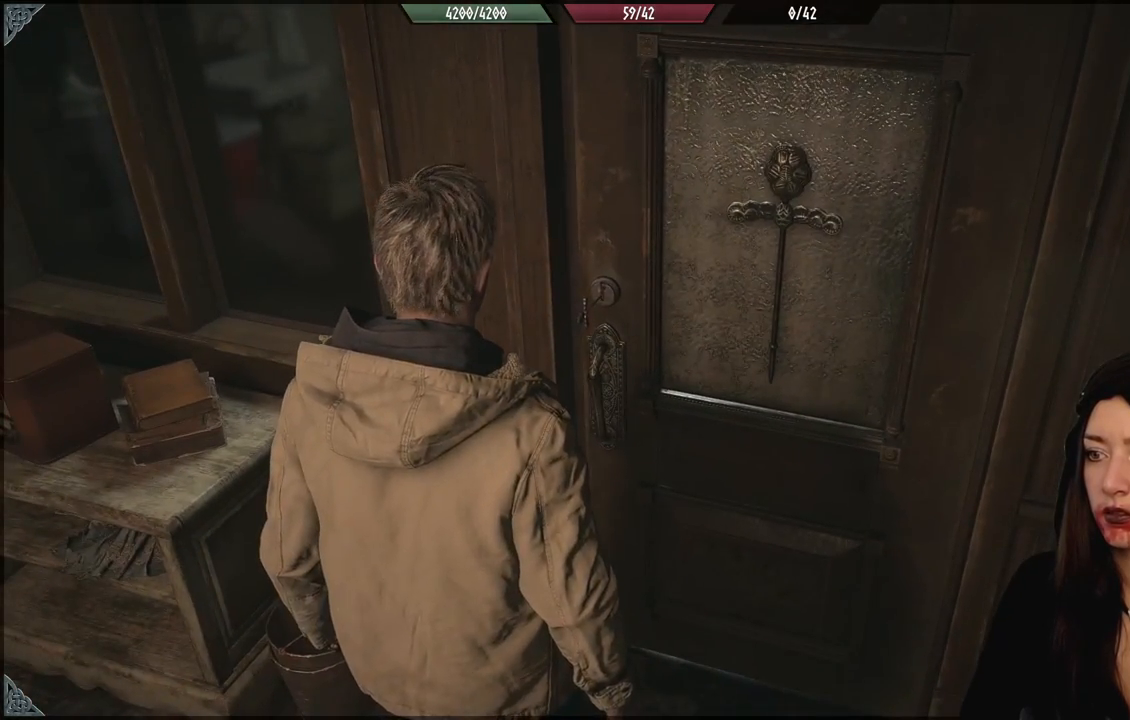
{"dt_ms": 500, "buttons": [], "left_stick": "center", "right_stick": "center", "events": []}
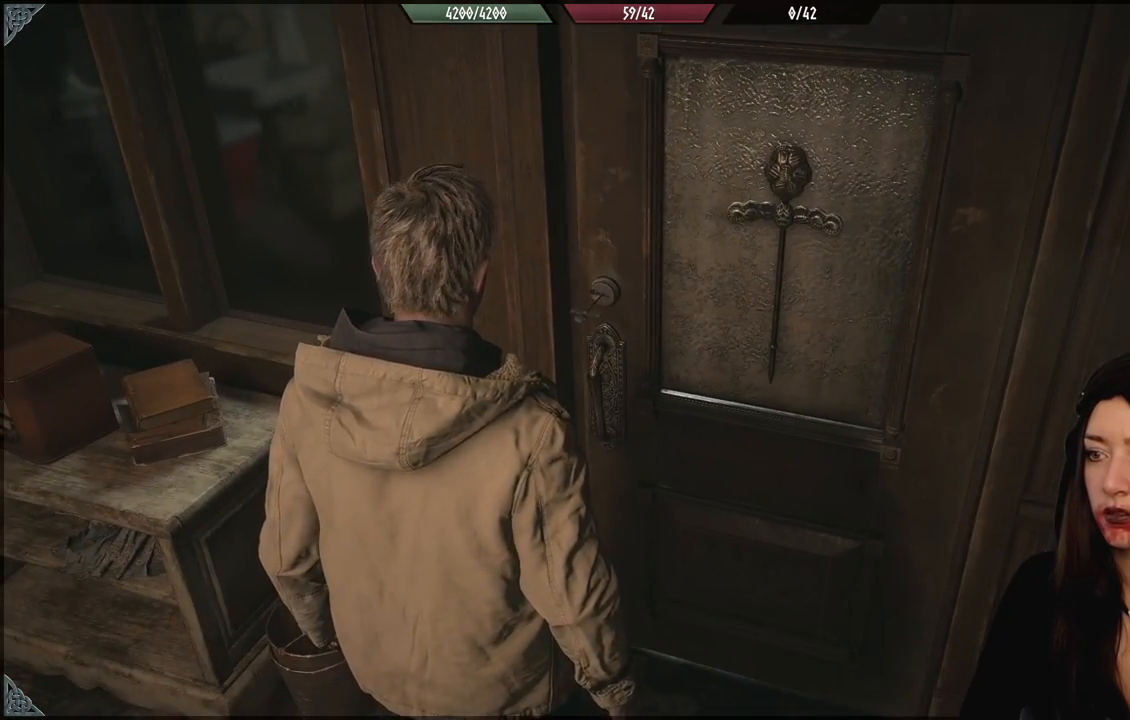
{"dt_ms": 500, "buttons": [], "left_stick": "center", "right_stick": "center", "events": []}
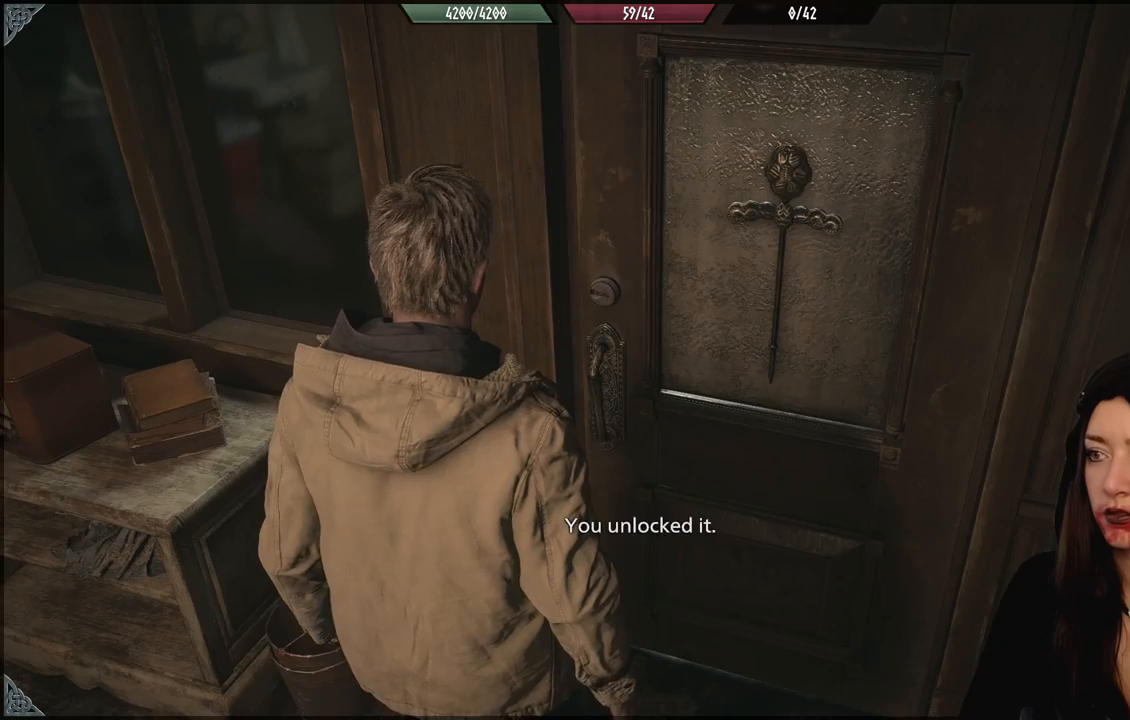
{"dt_ms": 500, "buttons": [], "left_stick": "right", "right_stick": "center", "events": [[383, "left_stick", "right"]]}
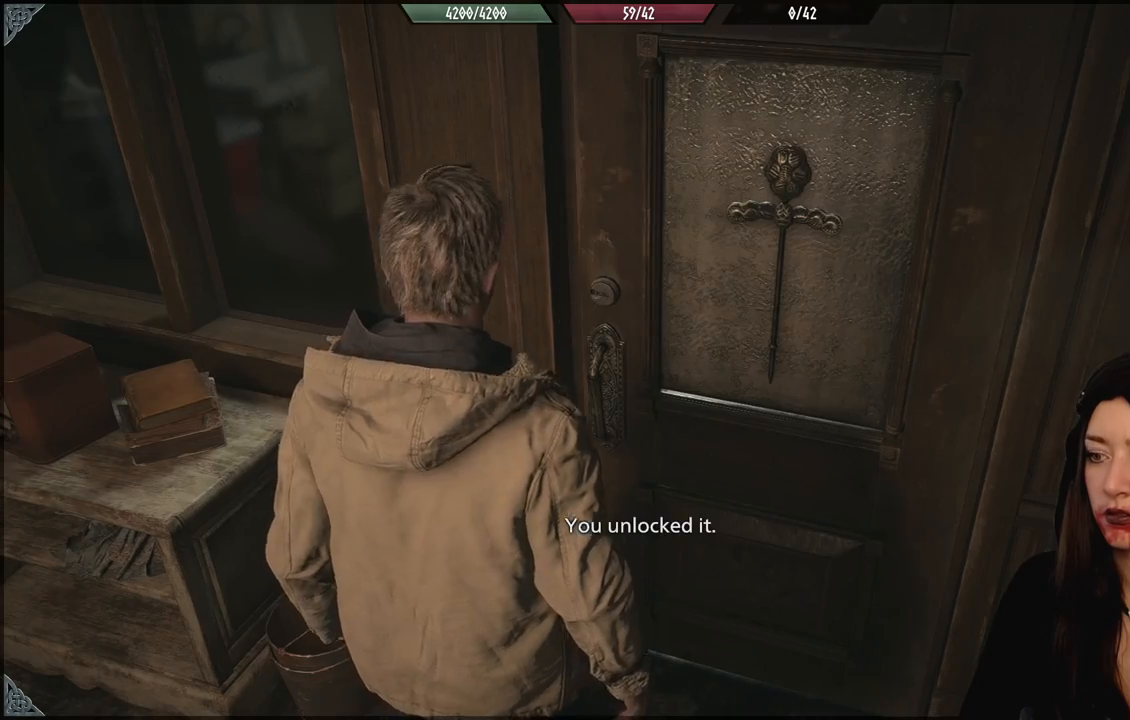
{"dt_ms": 500, "buttons": [], "left_stick": "up-right", "right_stick": "center", "events": [[117, "left_stick", "center"], [150, "right_stick", "down-left"], [367, "left_stick", "up-right"], [400, "right_stick", "center"]]}
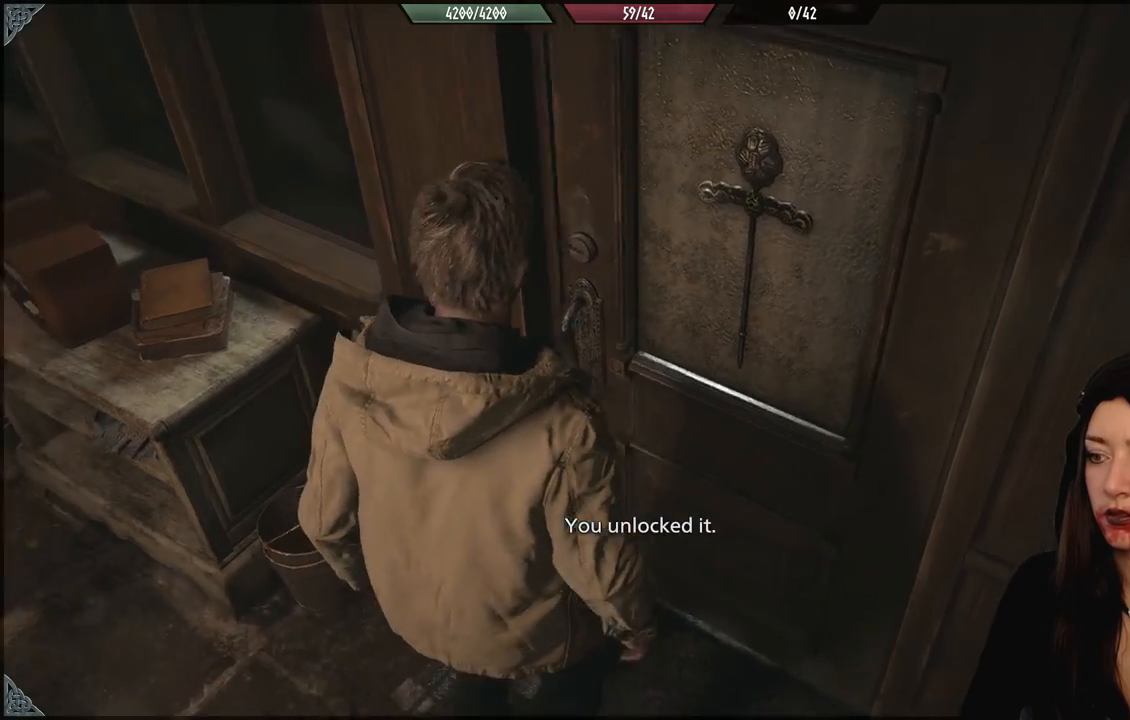
{"dt_ms": 500, "buttons": [], "left_stick": "center", "right_stick": "up", "events": [[367, "left_stick", "center"], [467, "right_stick", "up"]]}
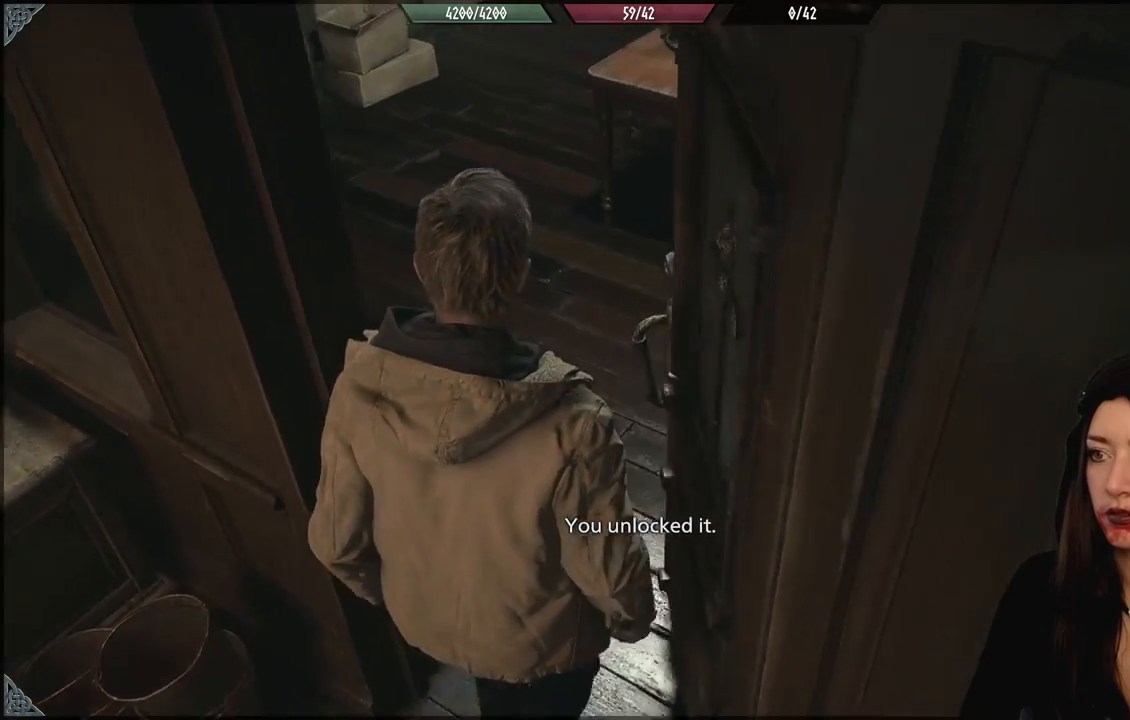
{"dt_ms": 500, "buttons": [], "left_stick": "up", "right_stick": "center", "events": [[233, "left_stick", "up"], [267, "right_stick", "center"]]}
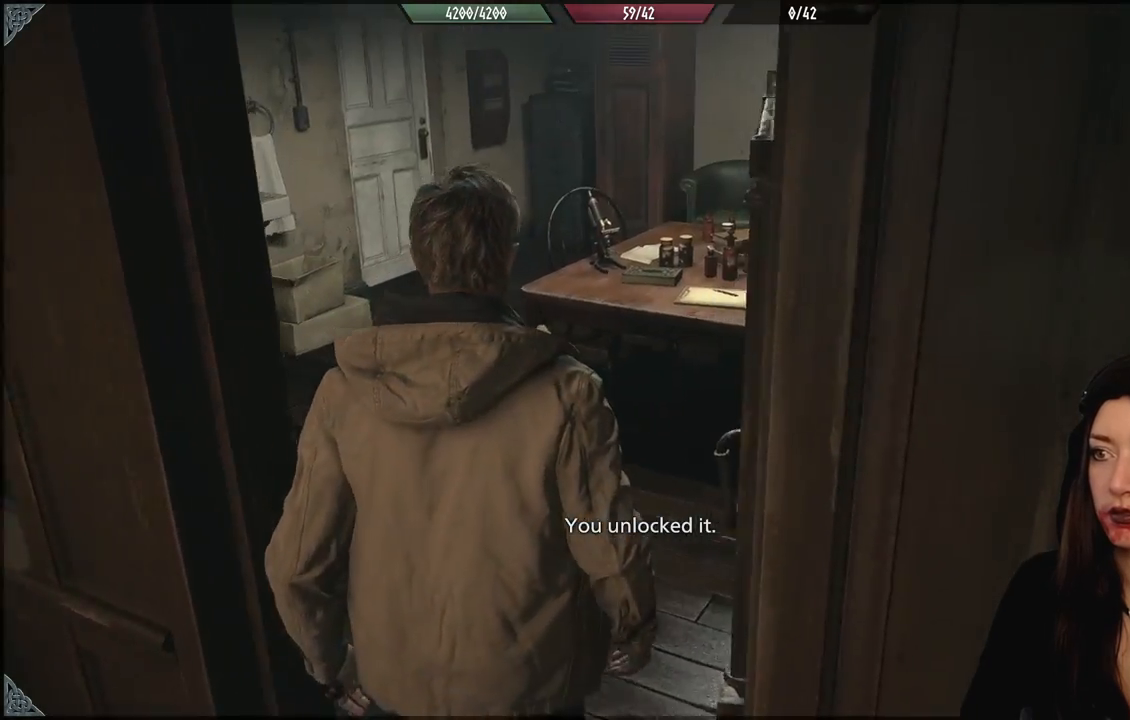
{"dt_ms": 500, "buttons": [], "left_stick": "up-left", "right_stick": "right", "events": [[367, "left_stick", "up-left"], [367, "right_stick", "right"]]}
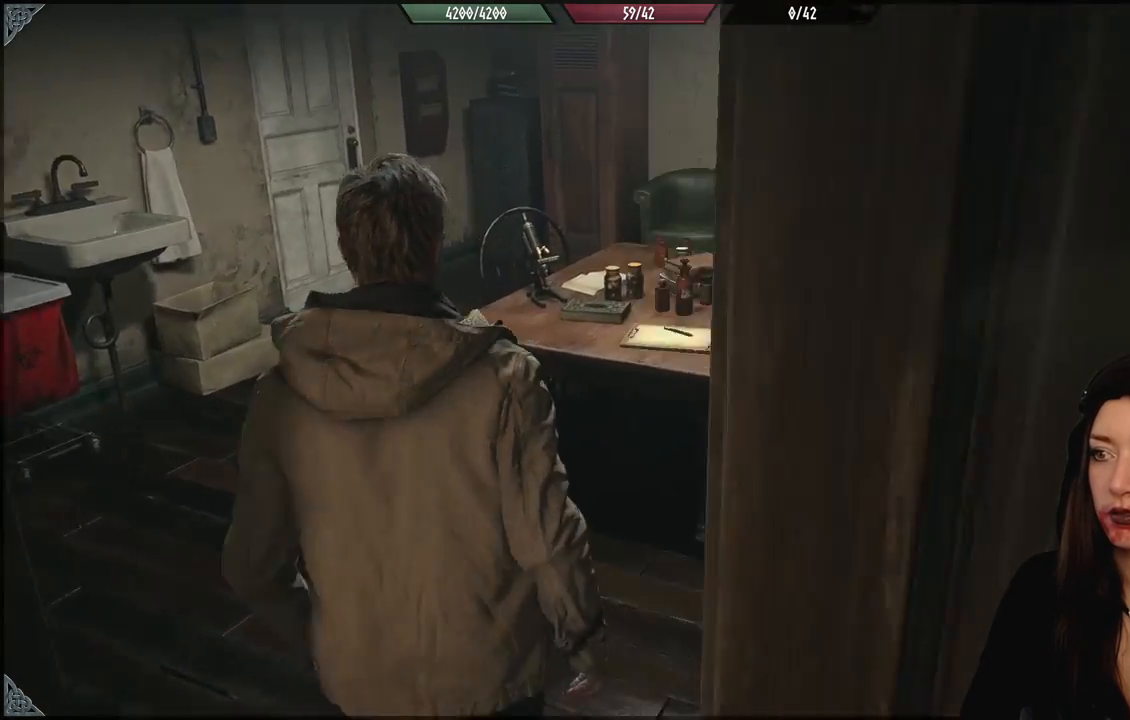
{"dt_ms": 500, "buttons": [], "left_stick": "center", "right_stick": "right", "events": [[483, "left_stick", "center"]]}
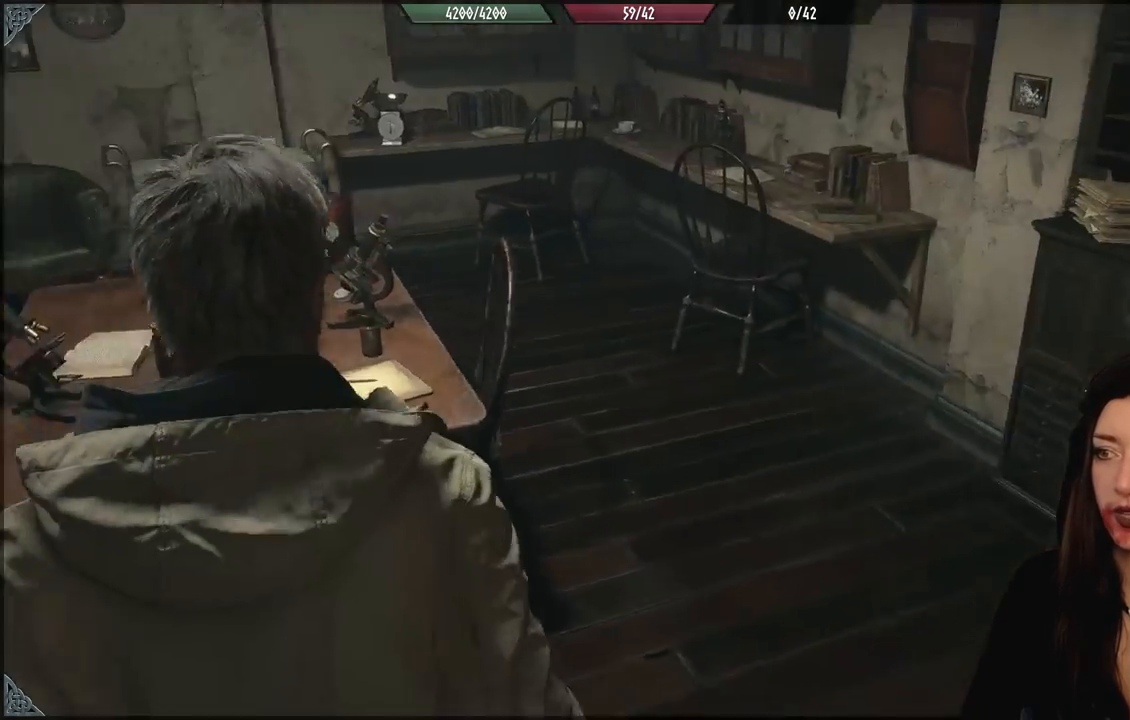
{"dt_ms": 500, "buttons": [], "left_stick": "up", "right_stick": "center", "events": [[433, "right_stick", "center"], [450, "left_stick", "up"]]}
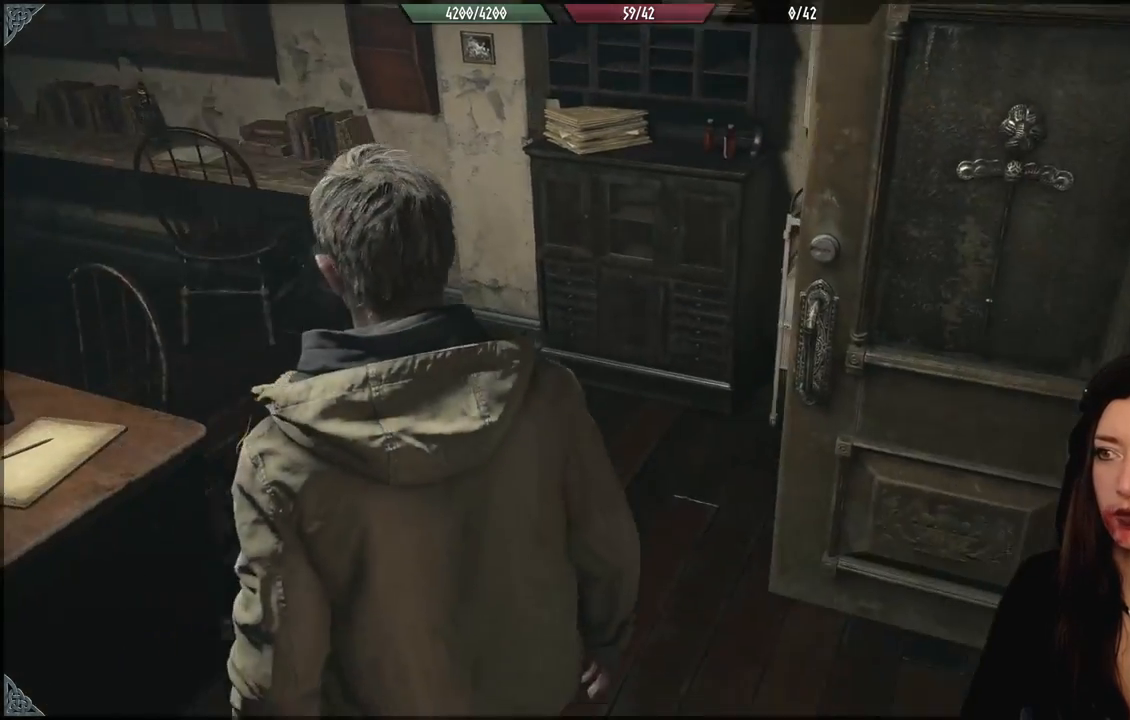
{"dt_ms": 500, "buttons": [], "left_stick": "up", "right_stick": "right", "events": [[300, "right_stick", "right"]]}
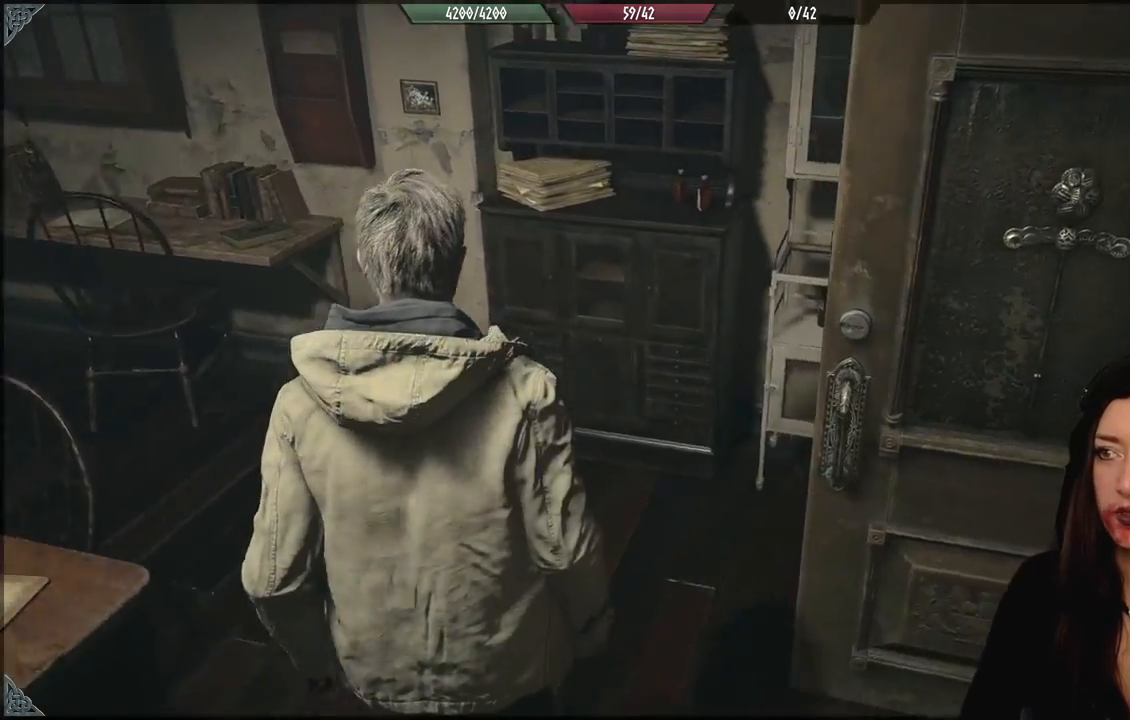
{"dt_ms": 500, "buttons": [], "left_stick": "up", "right_stick": "right", "events": [[100, "right_stick", "center"], [417, "right_stick", "right"]]}
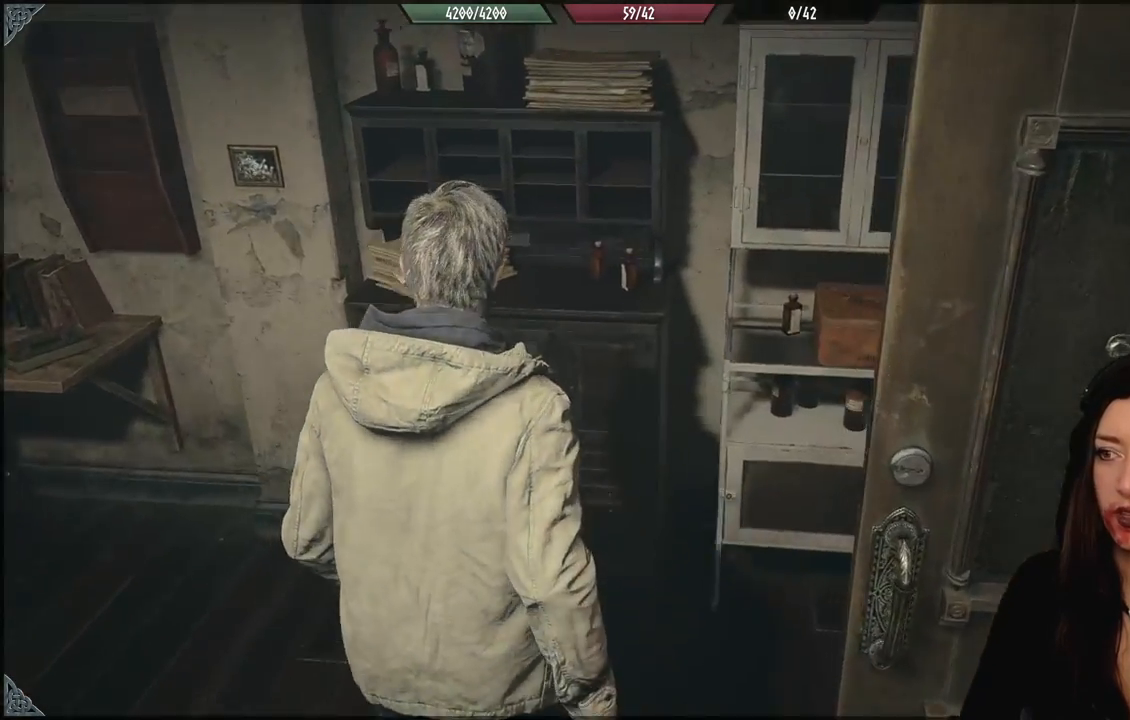
{"dt_ms": 500, "buttons": [], "left_stick": "up", "right_stick": "center", "events": [[433, "right_stick", "center"]]}